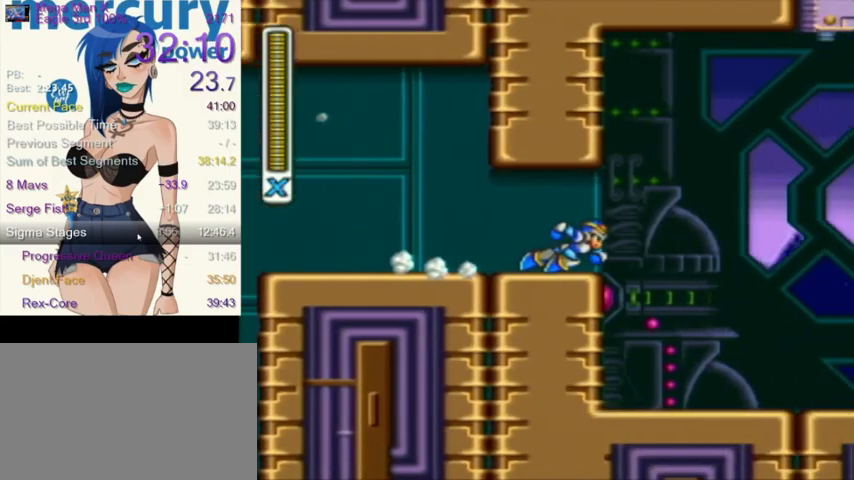
Gameplay with a controller (Nintendo layout); each line is a JSON object with the inputs held at the frame after it. "events" lists button and stick changes between this image and that frame as [ms after this image, input, new state], when the widget could be followed in between. Not read: L3 R3.
{"buttons": [], "events": []}
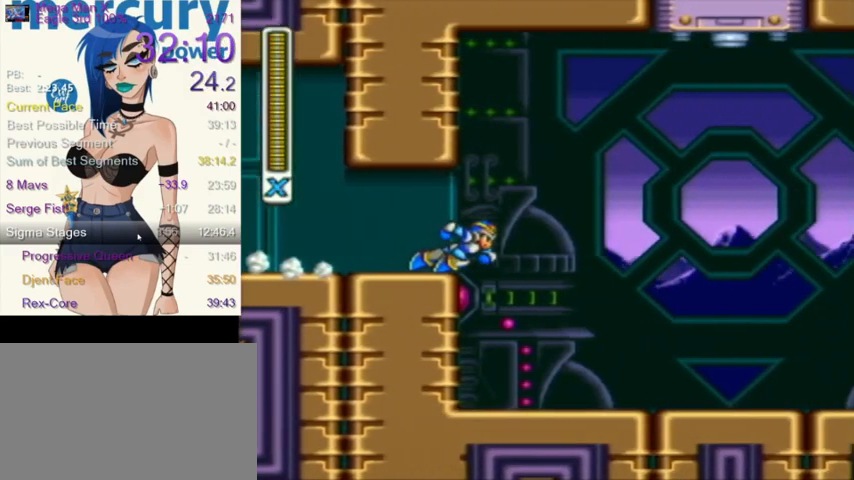
{"buttons": [], "events": []}
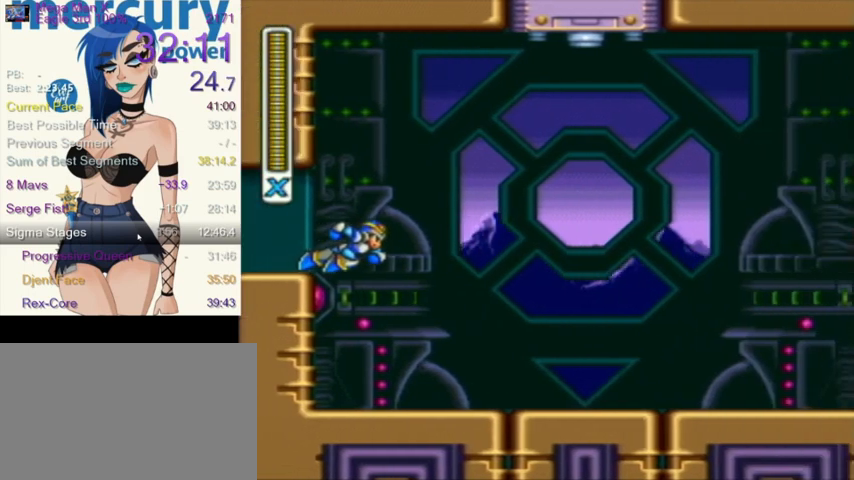
{"buttons": [], "events": []}
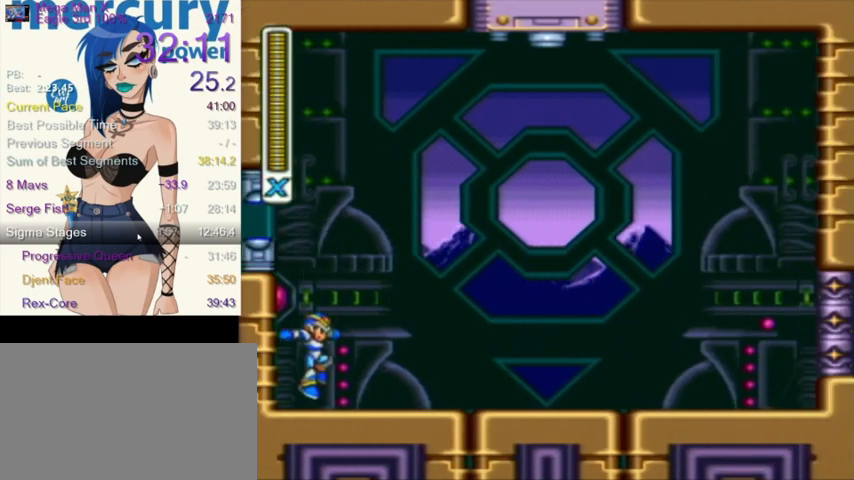
{"buttons": [], "events": []}
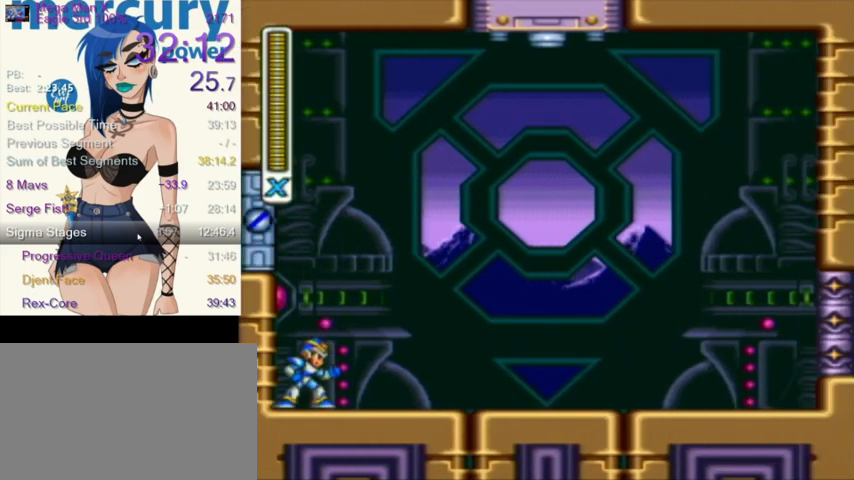
{"buttons": [], "events": []}
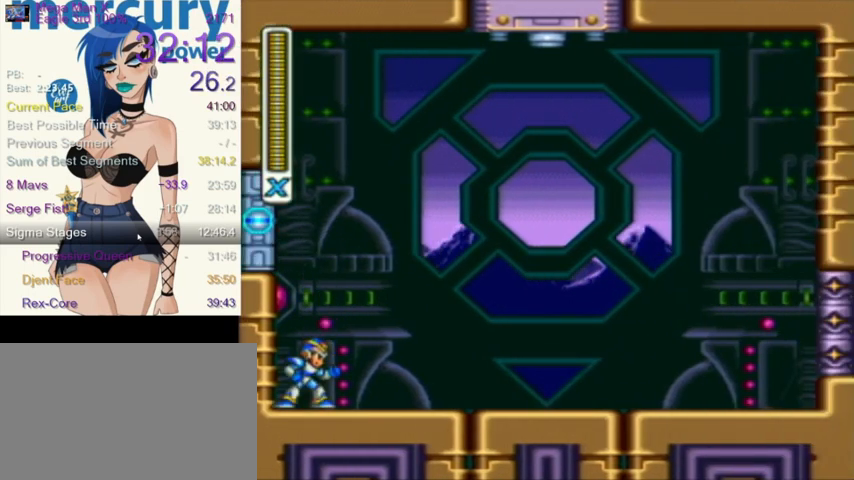
{"buttons": [], "events": []}
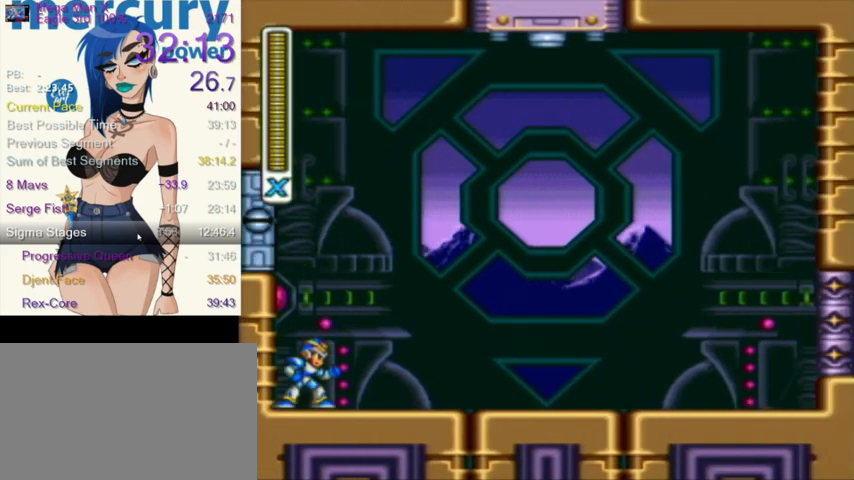
{"buttons": [], "events": []}
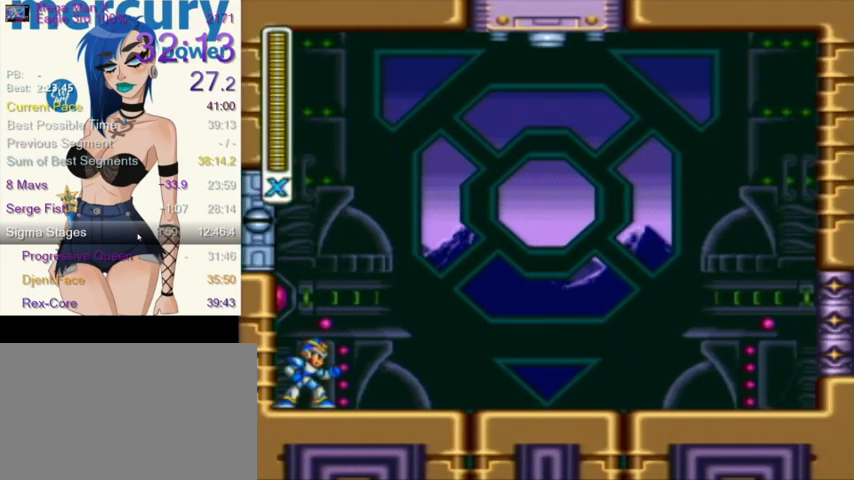
{"buttons": [], "events": []}
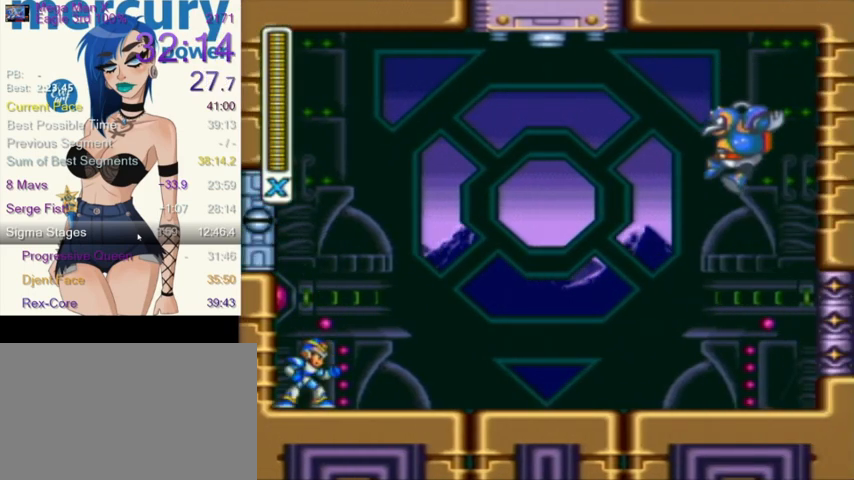
{"buttons": ["DPAD_RIGHT"], "events": [[200, "DPAD_RIGHT", "down"]]}
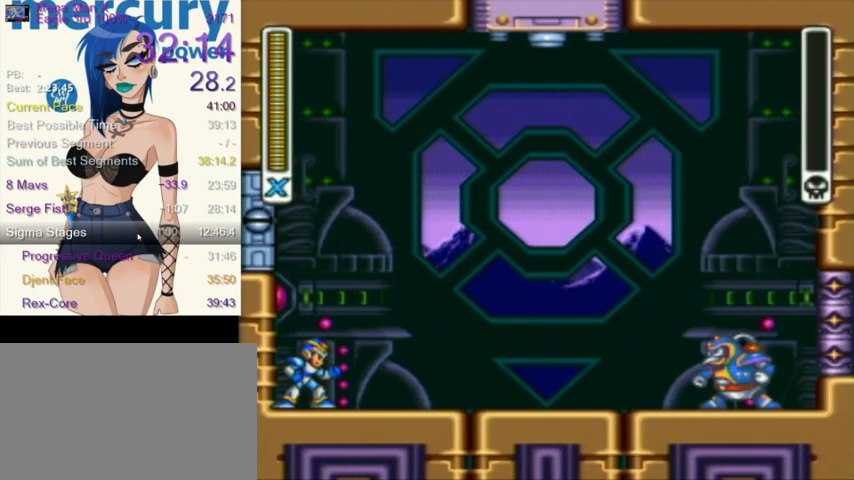
{"buttons": ["DPAD_RIGHT"], "events": []}
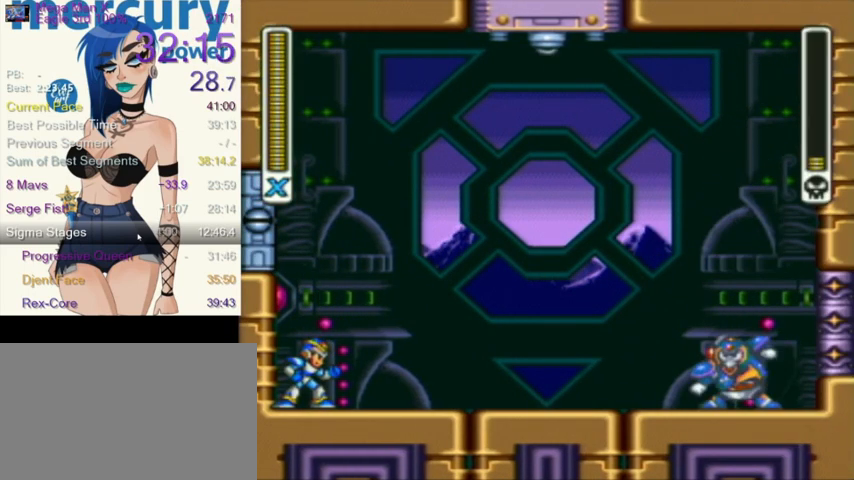
{"buttons": ["DPAD_RIGHT"], "events": []}
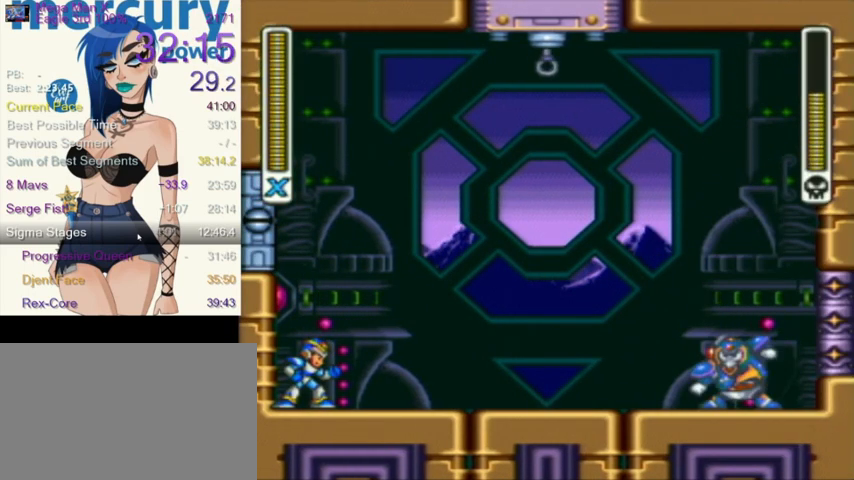
{"buttons": ["DPAD_RIGHT"], "events": []}
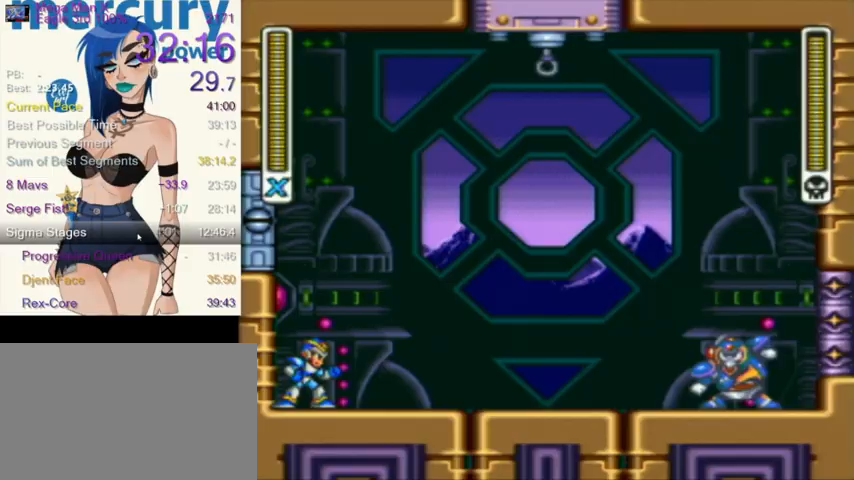
{"buttons": ["DPAD_RIGHT"], "events": []}
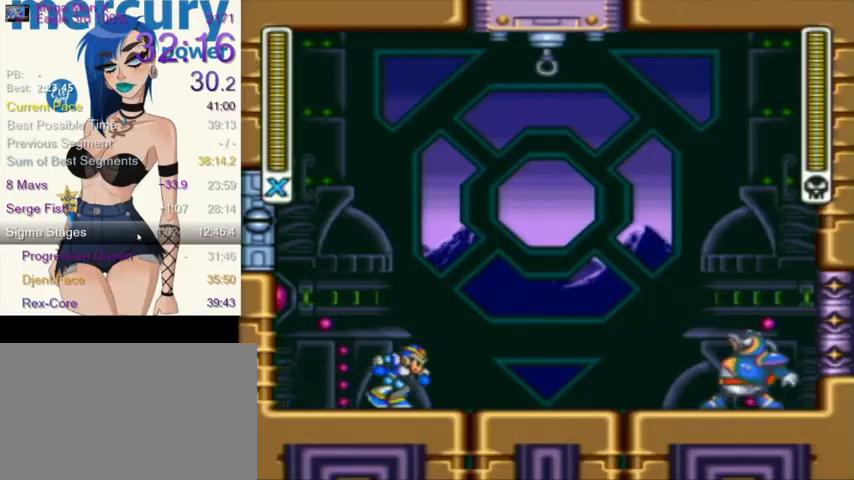
{"buttons": ["DPAD_RIGHT"], "events": [[34, "L1", "down"], [34, "R1", "down"], [234, "R1", "up"], [401, "L1", "up"]]}
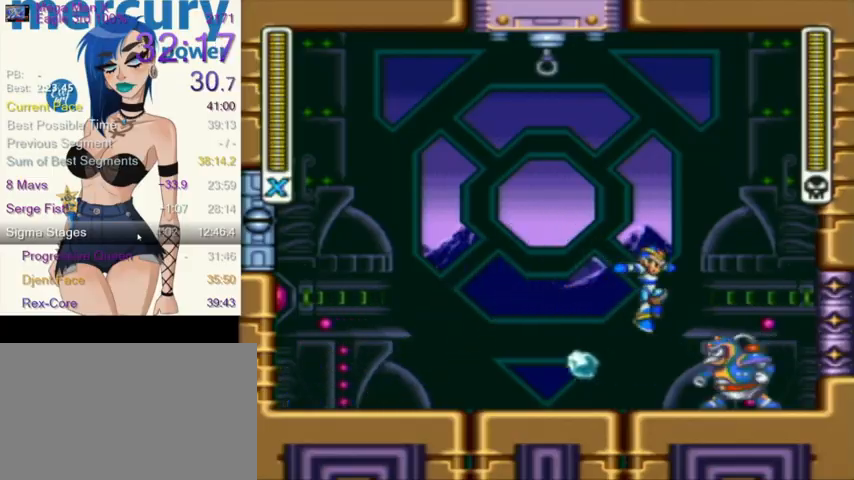
{"buttons": ["Y"], "events": [[66, "DPAD_DOWN", "down"], [66, "DPAD_RIGHT", "up"], [100, "DPAD_DOWN", "up"], [100, "DPAD_LEFT", "down"], [133, "DPAD_DOWN", "down"], [133, "DPAD_LEFT", "up"], [300, "DPAD_DOWN", "up"], [300, "DPAD_RIGHT", "down"], [300, "Y", "down"], [367, "DPAD_RIGHT", "up"]]}
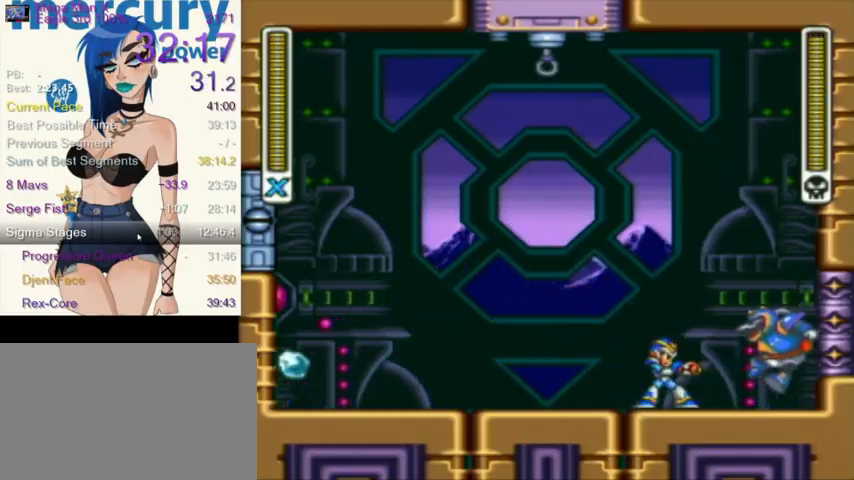
{"buttons": ["R1", "DPAD_UP", "DPAD_LEFT"], "events": [[67, "Y", "up"], [267, "DPAD_LEFT", "down"], [434, "R1", "down"], [467, "DPAD_UP", "down"]]}
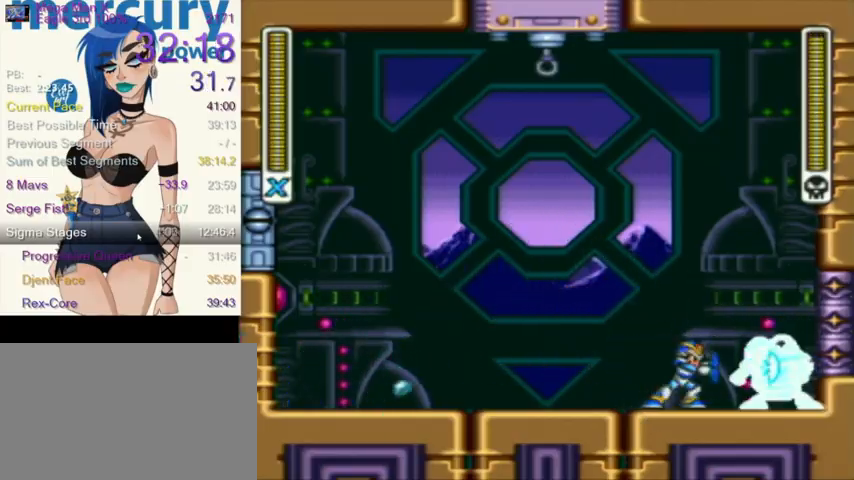
{"buttons": ["R1", "DPAD_UP", "DPAD_LEFT"], "events": [[100, "DPAD_UP", "up"], [167, "R1", "up"], [300, "DPAD_UP", "down"], [300, "R1", "down"]]}
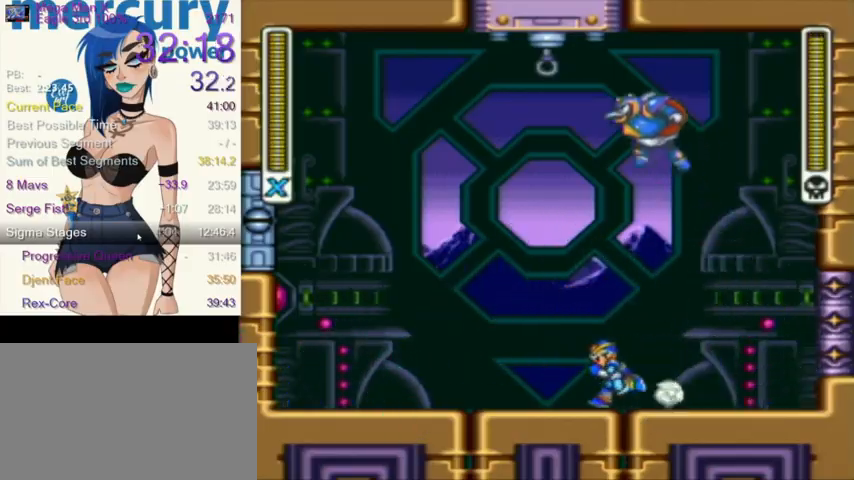
{"buttons": ["DPAD_RIGHT"], "events": [[100, "DPAD_UP", "up"], [167, "R1", "up"], [234, "DPAD_LEFT", "up"], [234, "DPAD_UP", "down"], [267, "DPAD_RIGHT", "down"], [267, "DPAD_UP", "up"]]}
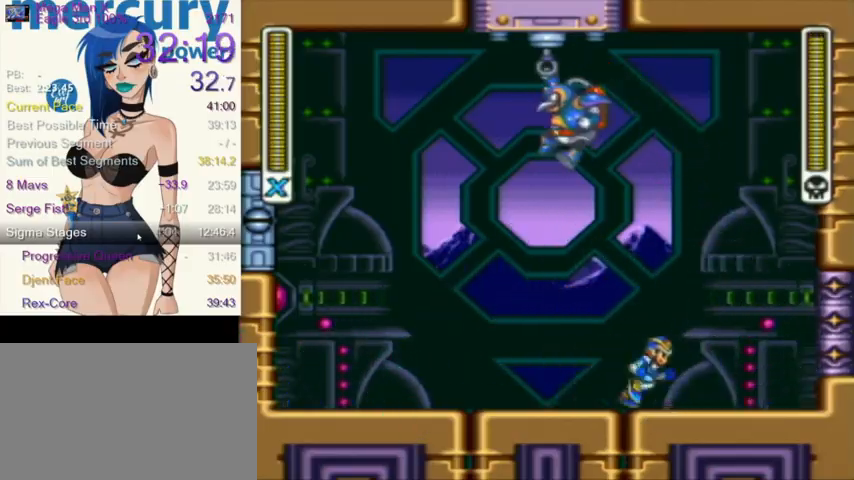
{"buttons": ["DPAD_LEFT"], "events": [[233, "DPAD_RIGHT", "up"], [434, "DPAD_LEFT", "down"]]}
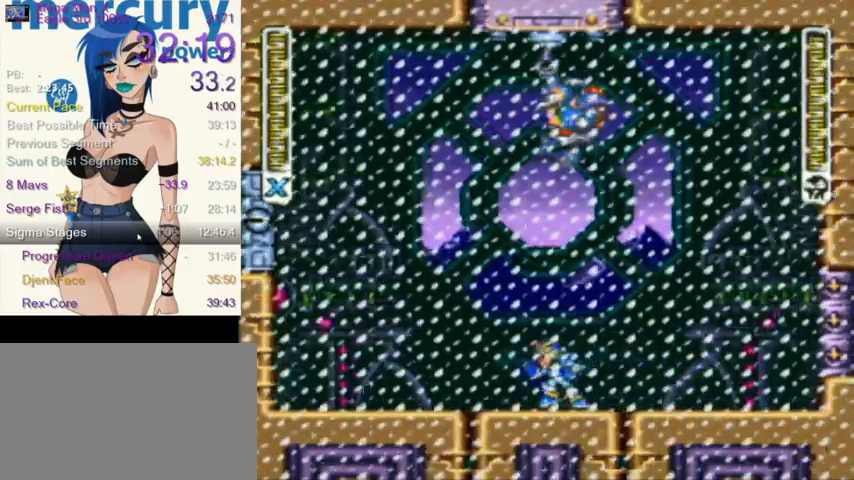
{"buttons": ["Y"], "events": [[234, "DPAD_DOWN", "down"], [334, "DPAD_LEFT", "up"], [334, "DPAD_RIGHT", "down"], [401, "DPAD_DOWN", "up"], [467, "Y", "down"], [501, "DPAD_RIGHT", "up"]]}
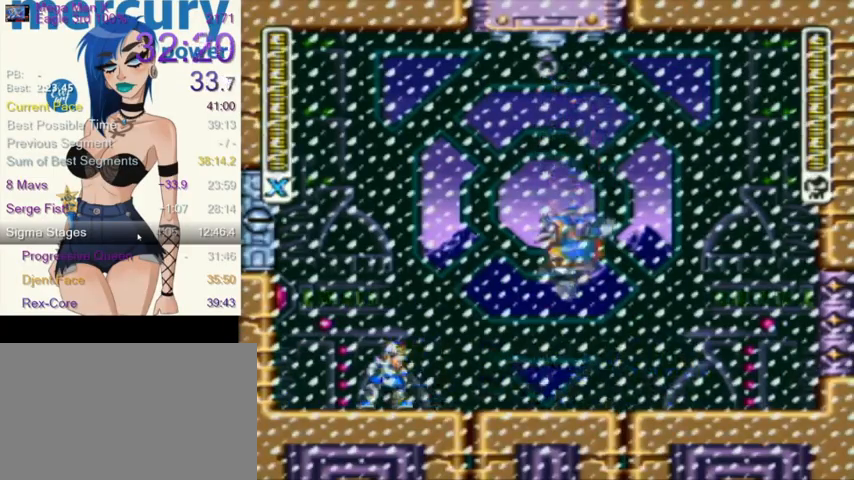
{"buttons": [], "events": [[100, "Y", "up"]]}